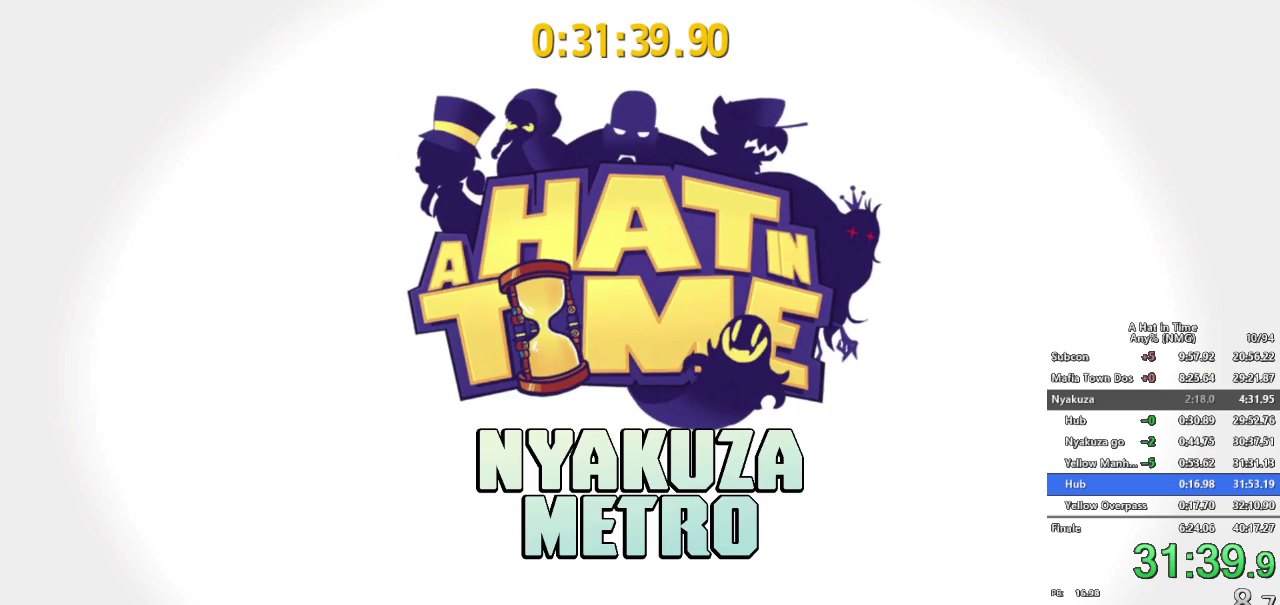
Gameplay with a controller (Nintendo layout); each line is a JSON object with the inputs held at the frame after it. "events" lists button and stick changes between this image and that frame as [ms after this image, input, new state], when the widget could be followed in between. This overlay highlights the sticks when they move; stick clicks (L3 R3) are not distinguishable. Not read: L1 L3 R1 R3.
{"buttons": ["L2"], "left_stick": "up-left", "right_stick": "center"}
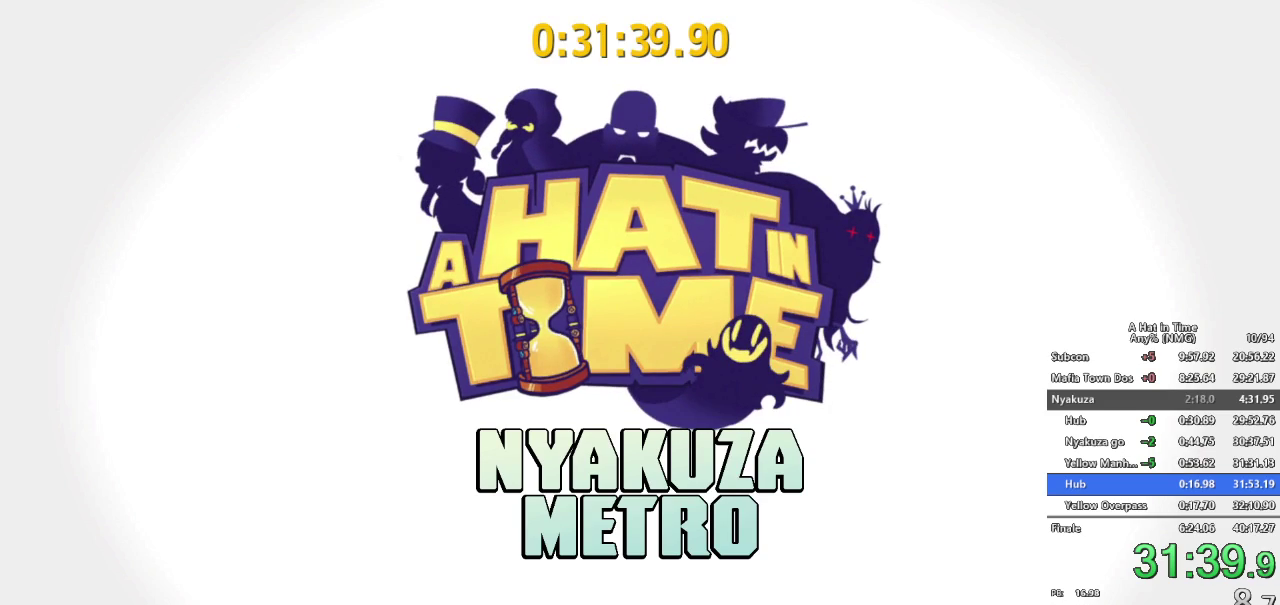
{"buttons": ["L2", "R2"], "left_stick": "up-left", "right_stick": "center", "events": [[66, "R2", "down"]]}
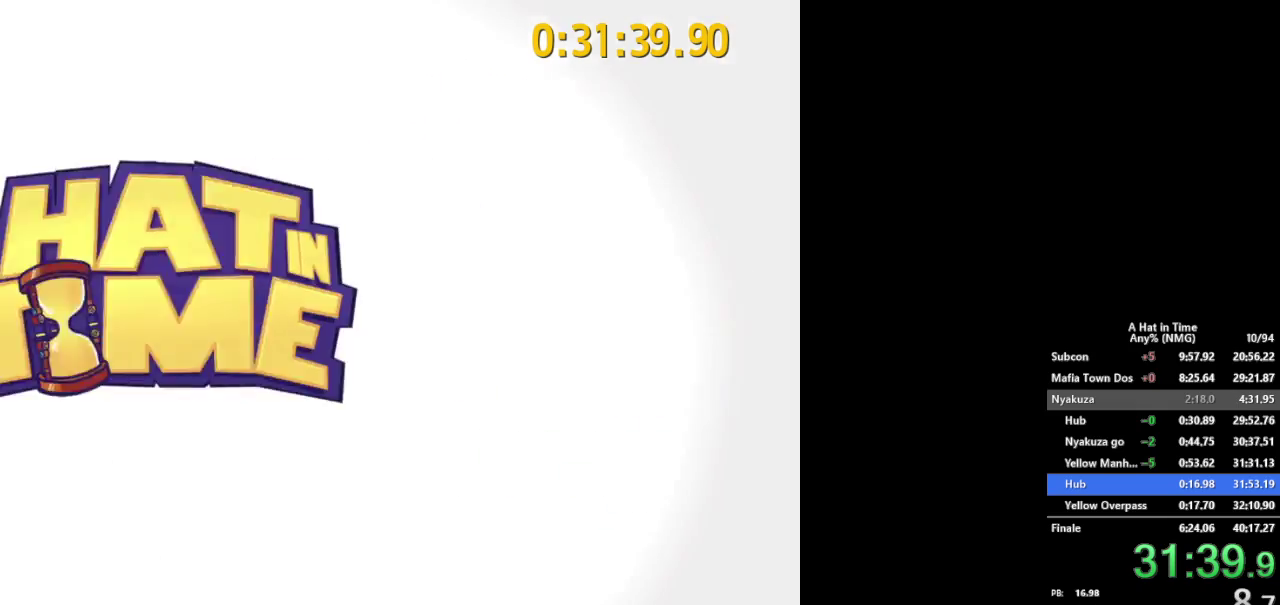
{"buttons": ["L2", "R2"], "left_stick": "up-left", "right_stick": "center", "events": []}
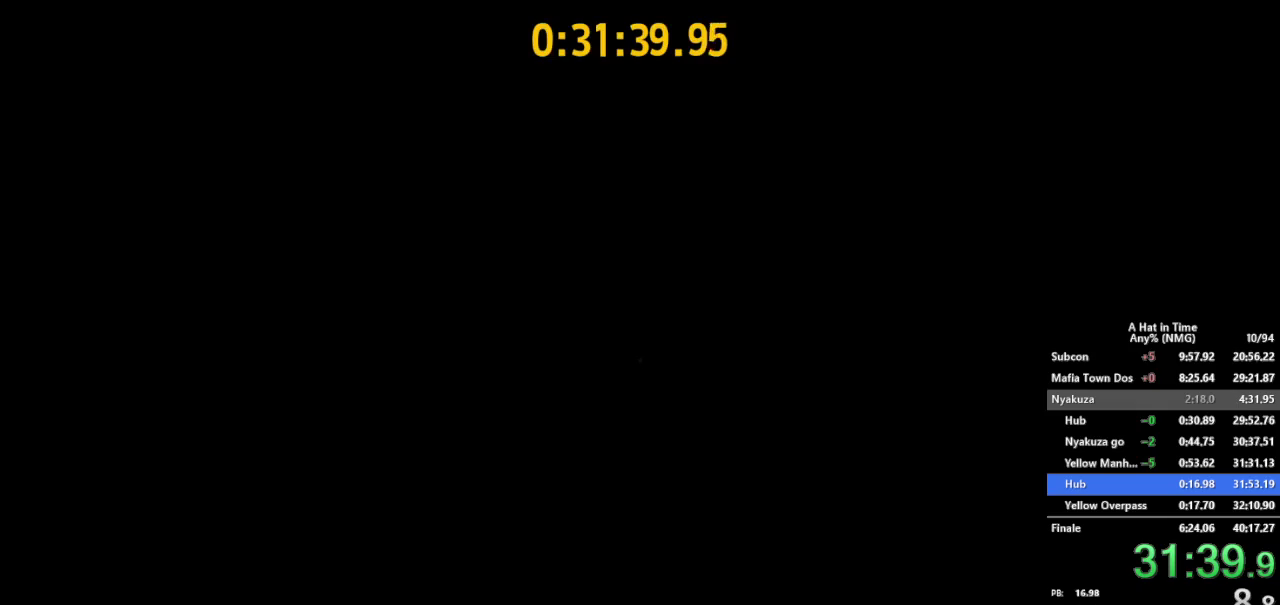
{"buttons": ["L2"], "left_stick": "up-left", "right_stick": "center", "events": [[183, "R2", "up"], [383, "R2", "down"], [483, "R2", "up"]]}
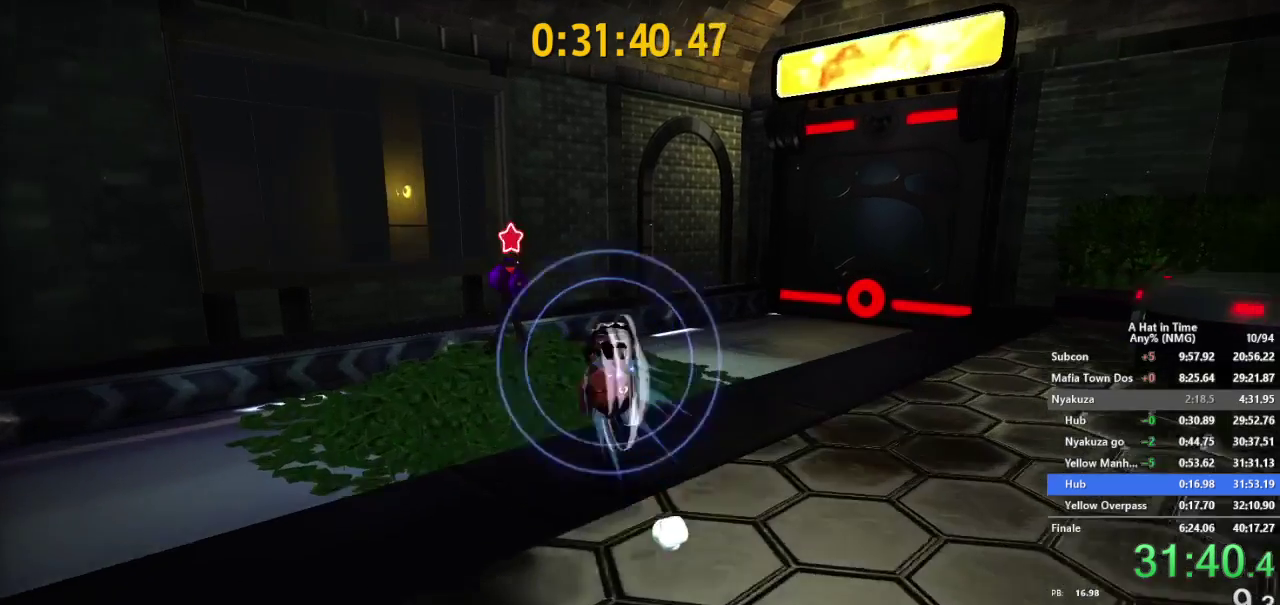
{"buttons": ["A", "L2"], "left_stick": "up-left", "right_stick": "center", "events": [[184, "A", "down"], [267, "A", "up"], [350, "A", "down"], [417, "A", "up"], [484, "A", "down"]]}
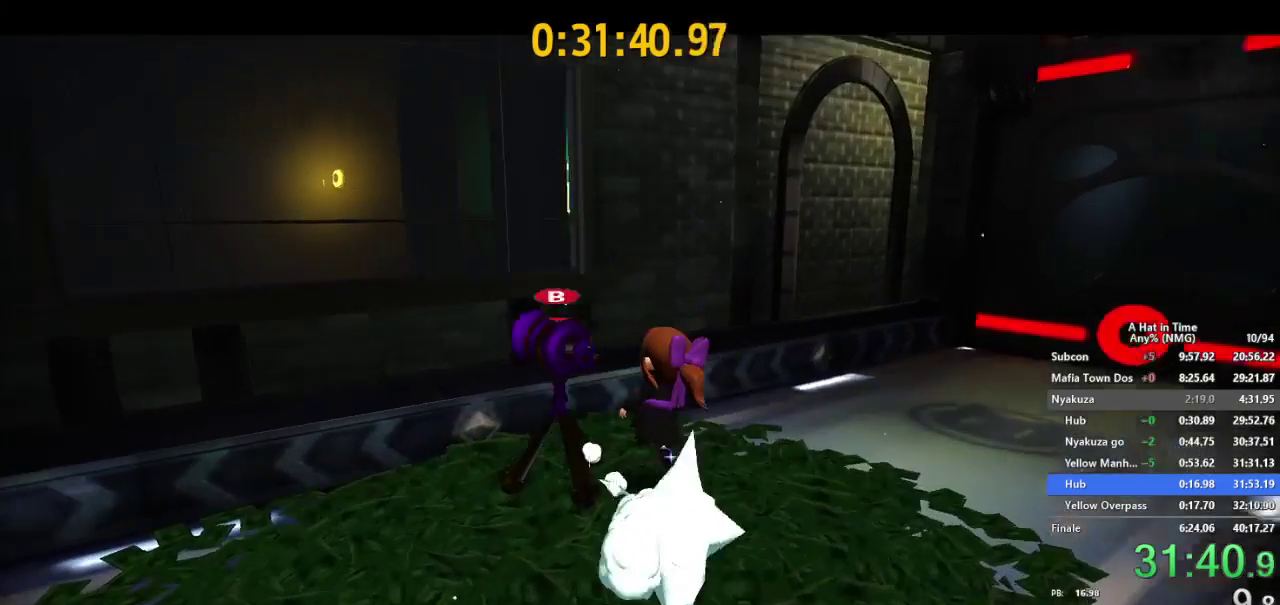
{"buttons": [], "left_stick": "center", "right_stick": "center", "events": [[66, "A", "up"], [133, "A", "down"], [217, "A", "up"], [283, "A", "down"], [333, "L2", "up"], [350, "left_stick", "center"], [367, "A", "up"]]}